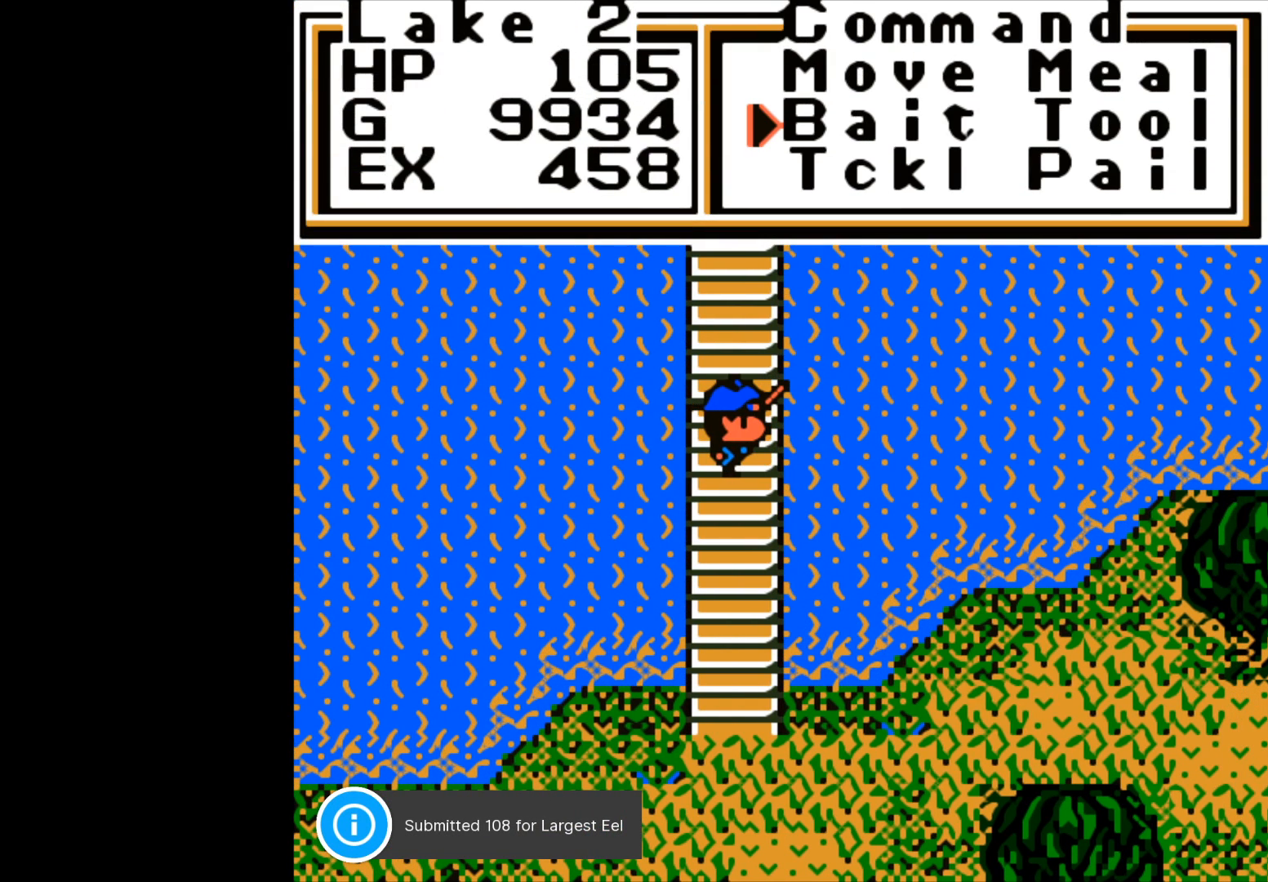
Gameplay with a controller (Xbox layout); each line is a JSON object with the inputs held at the frame after it. "events" lists button and stick changes between this image and that frame as [ms after this image, input, new state], when the widget could be followed in between.
{"buttons": [], "left_stick": "center", "right_stick": "center", "events": [[50, "A", "up"]]}
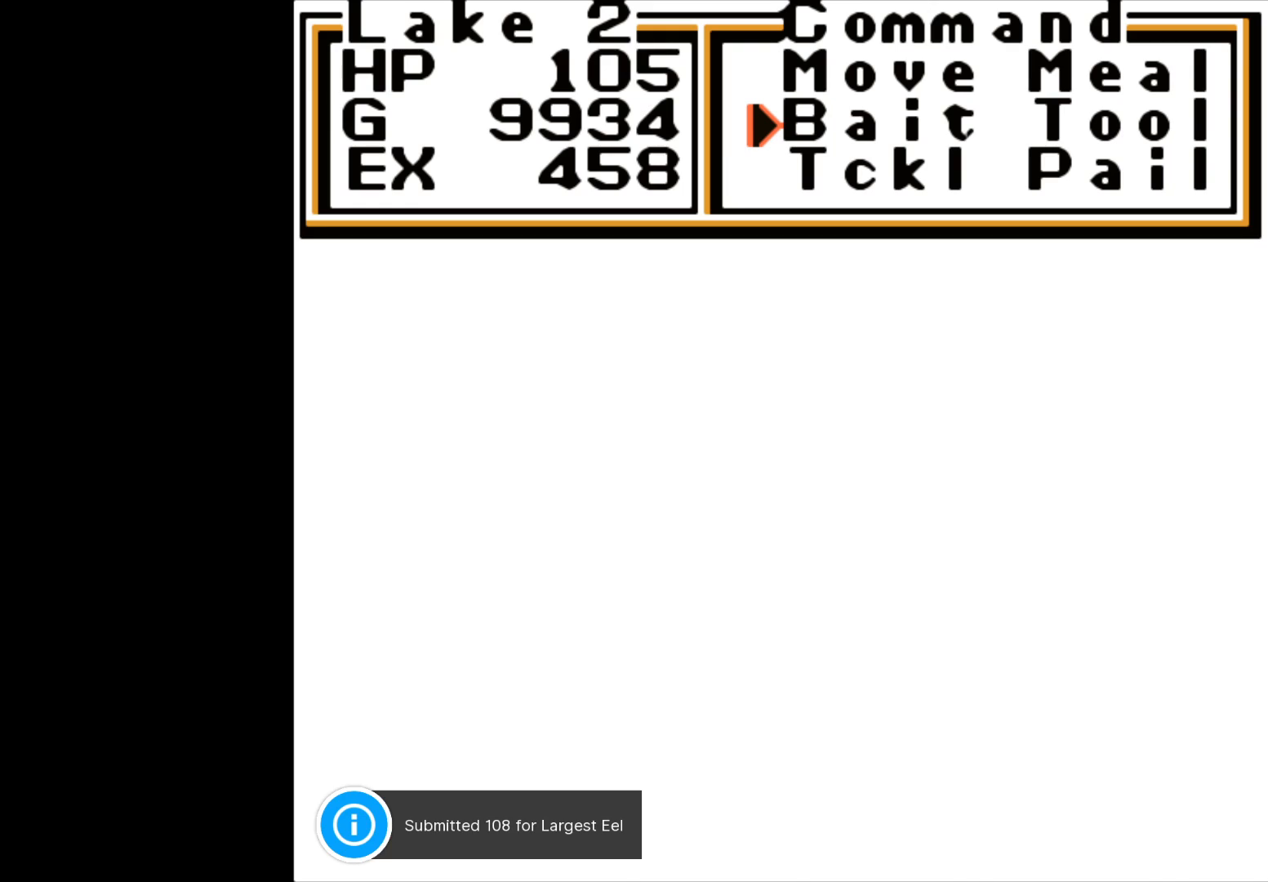
{"buttons": [], "left_stick": "center", "right_stick": "center", "events": []}
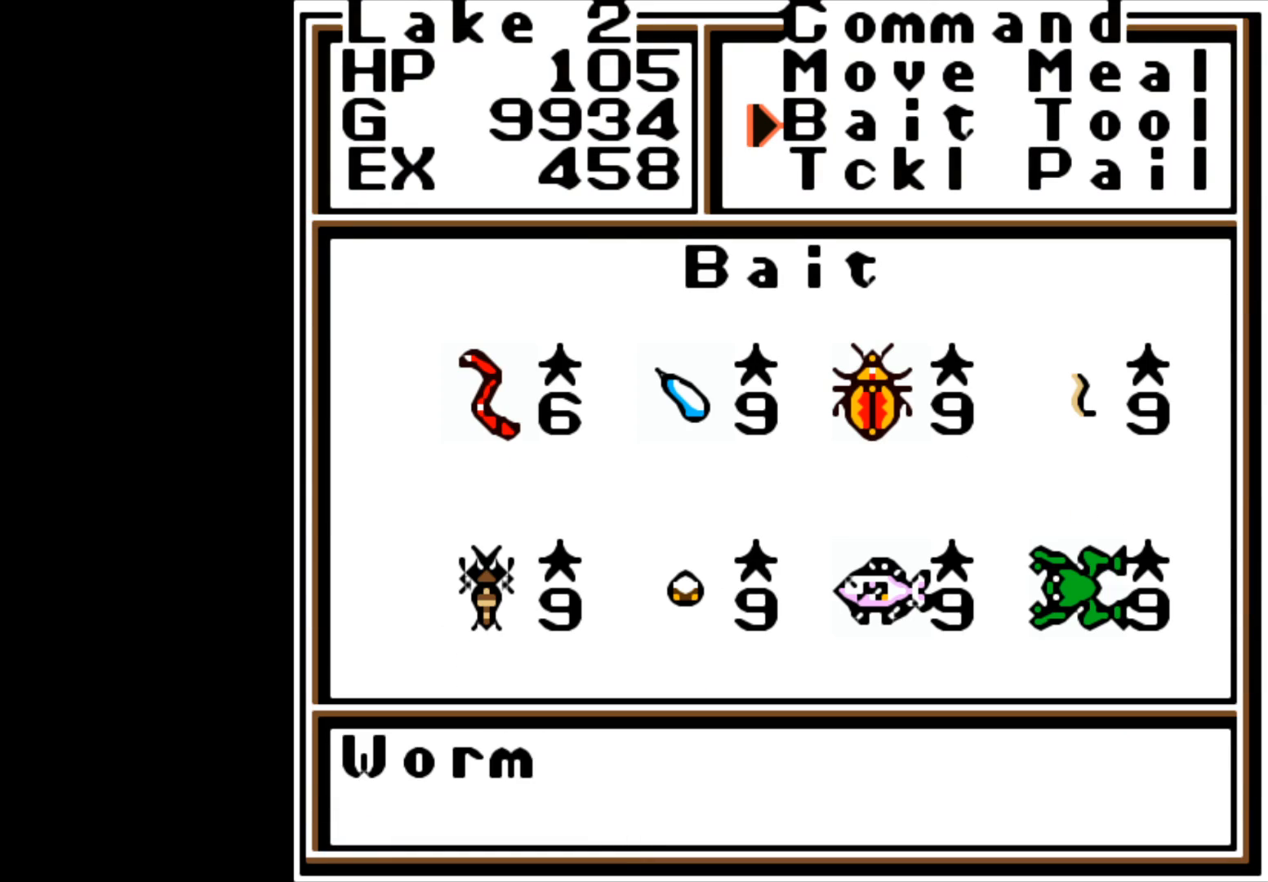
{"buttons": [], "left_stick": "center", "right_stick": "center", "events": [[67, "left_stick", "down"], [183, "left_stick", "center"], [283, "left_stick", "right"], [433, "left_stick", "center"]]}
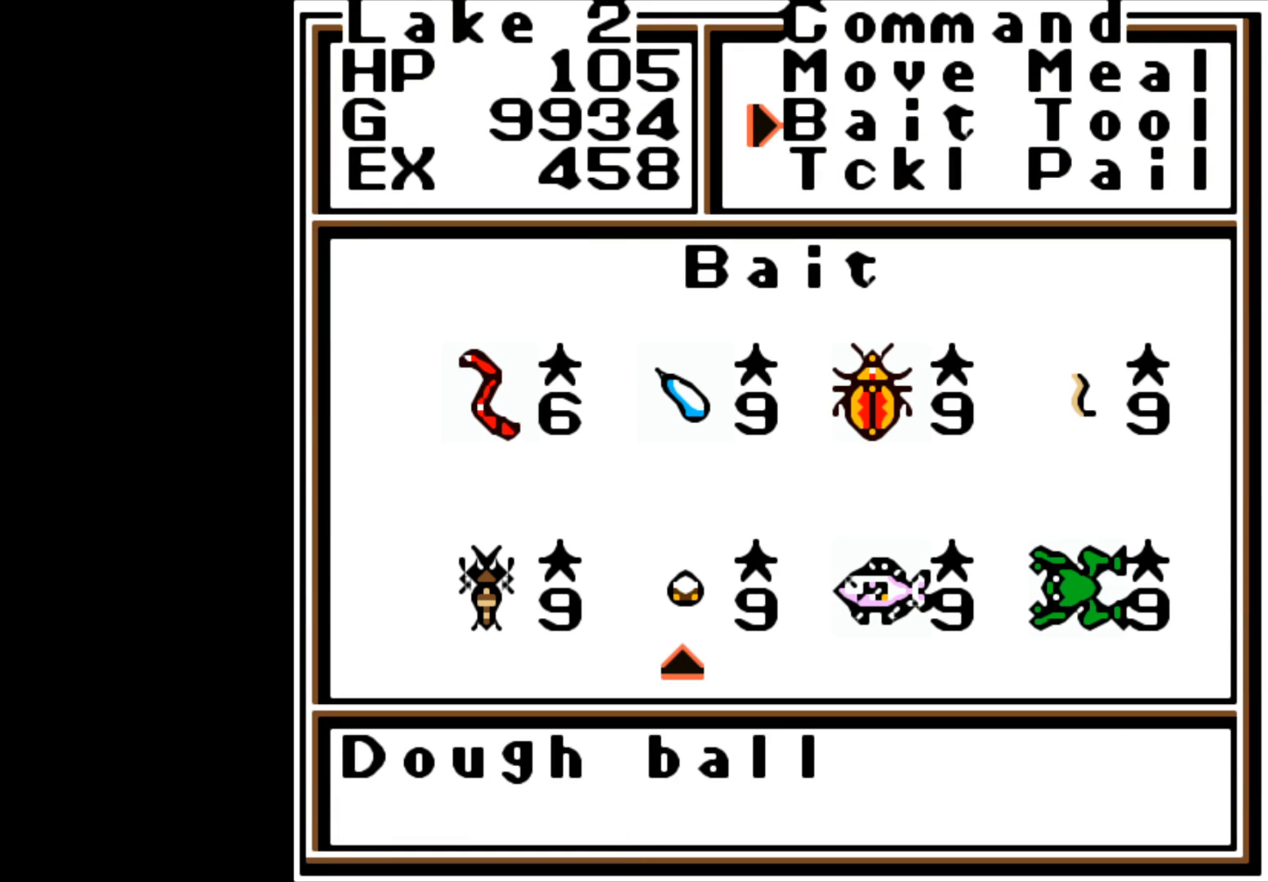
{"buttons": [], "left_stick": "center", "right_stick": "center", "events": [[50, "left_stick", "right"], [183, "left_stick", "center"], [250, "A", "down"], [350, "A", "up"]]}
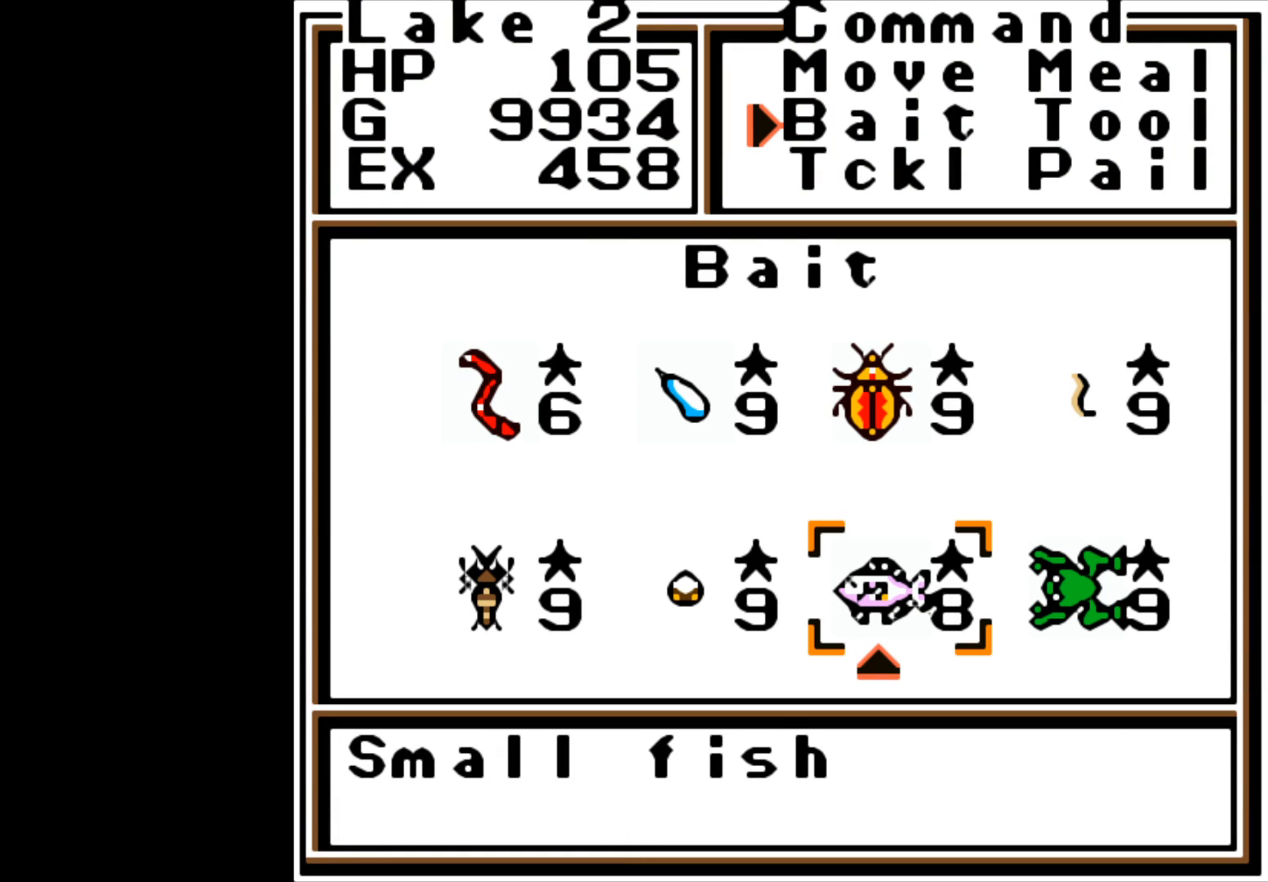
{"buttons": [], "left_stick": "center", "right_stick": "center", "events": [[150, "B", "down"], [333, "B", "up"]]}
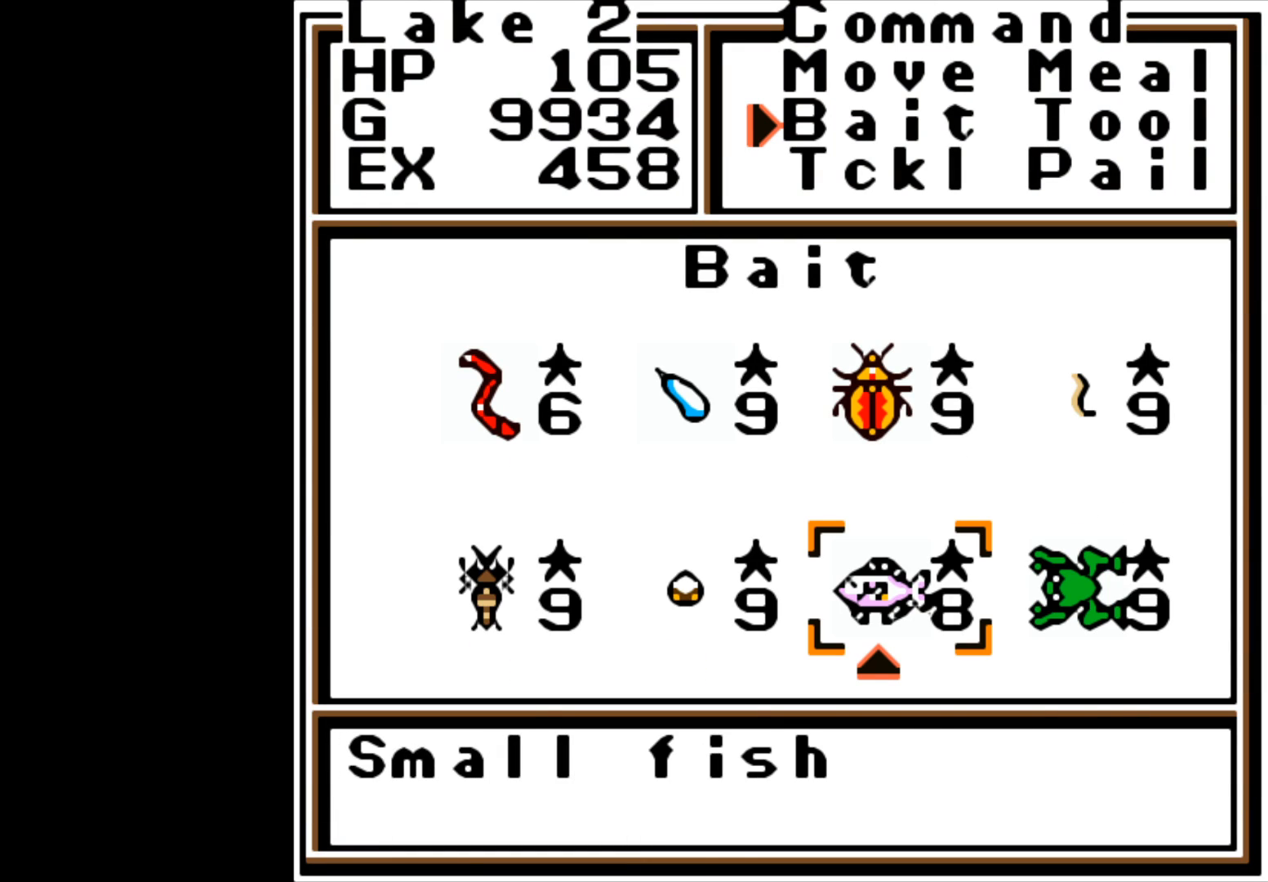
{"buttons": [], "left_stick": "center", "right_stick": "center", "events": []}
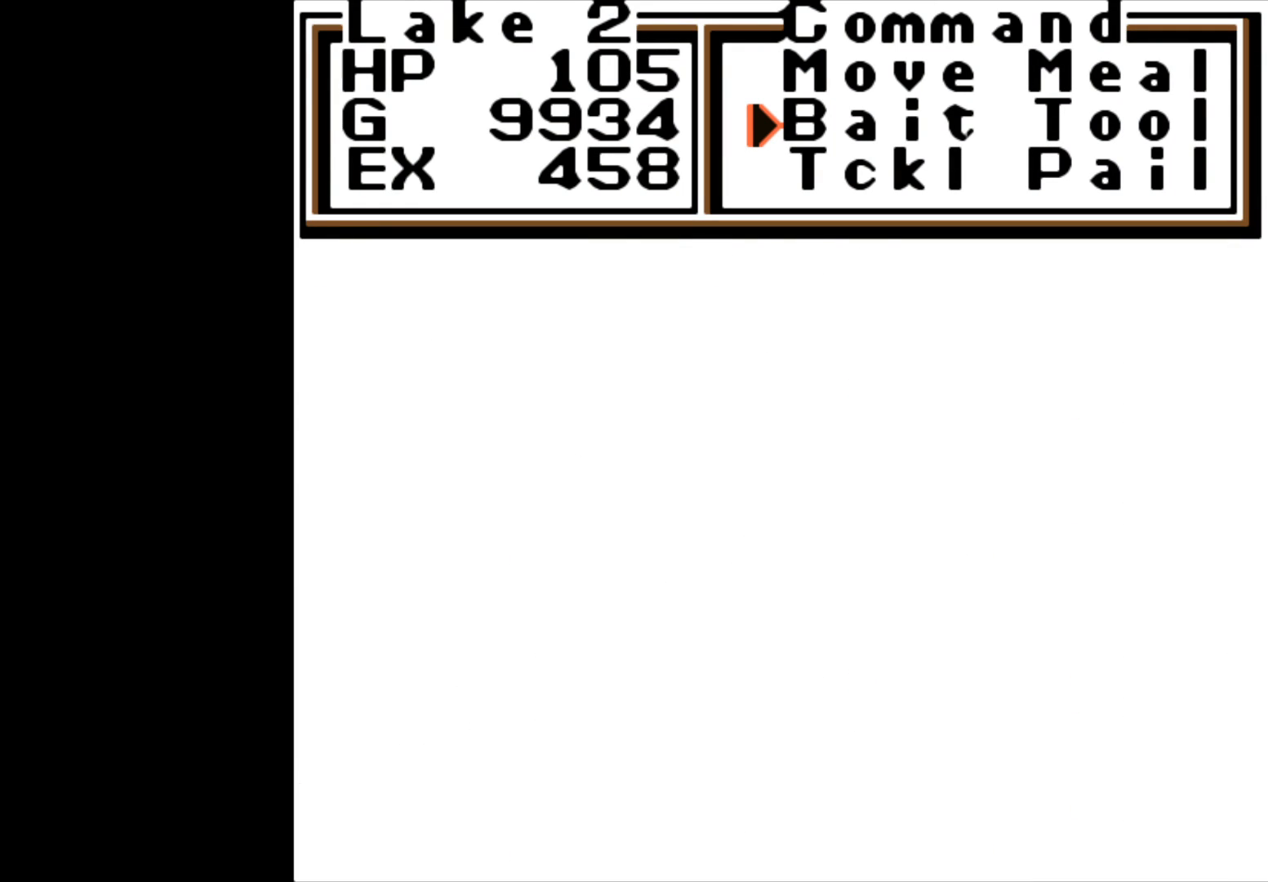
{"buttons": ["B"], "left_stick": "center", "right_stick": "center", "events": [[417, "B", "down"]]}
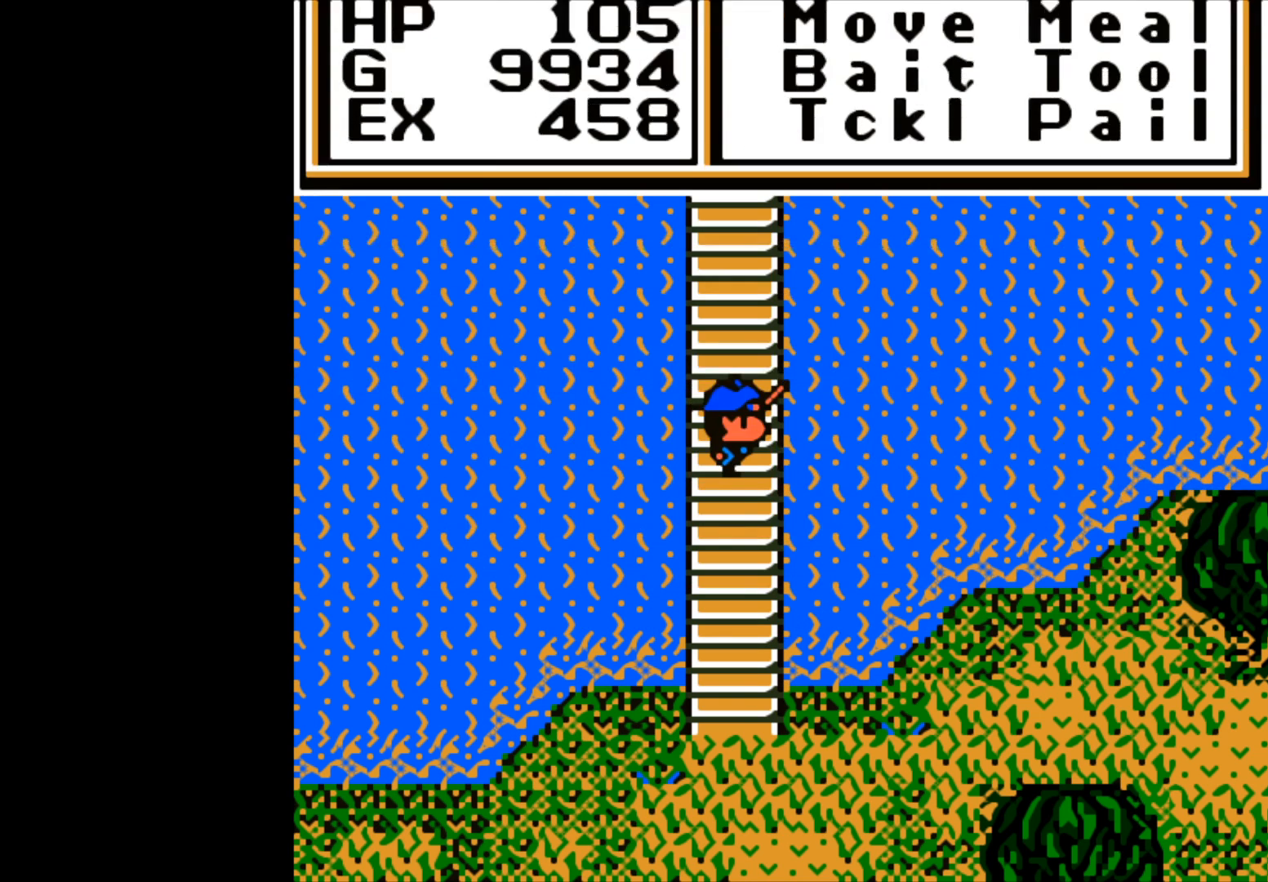
{"buttons": ["B"], "left_stick": "center", "right_stick": "center", "events": [[67, "B", "up"], [367, "B", "down"]]}
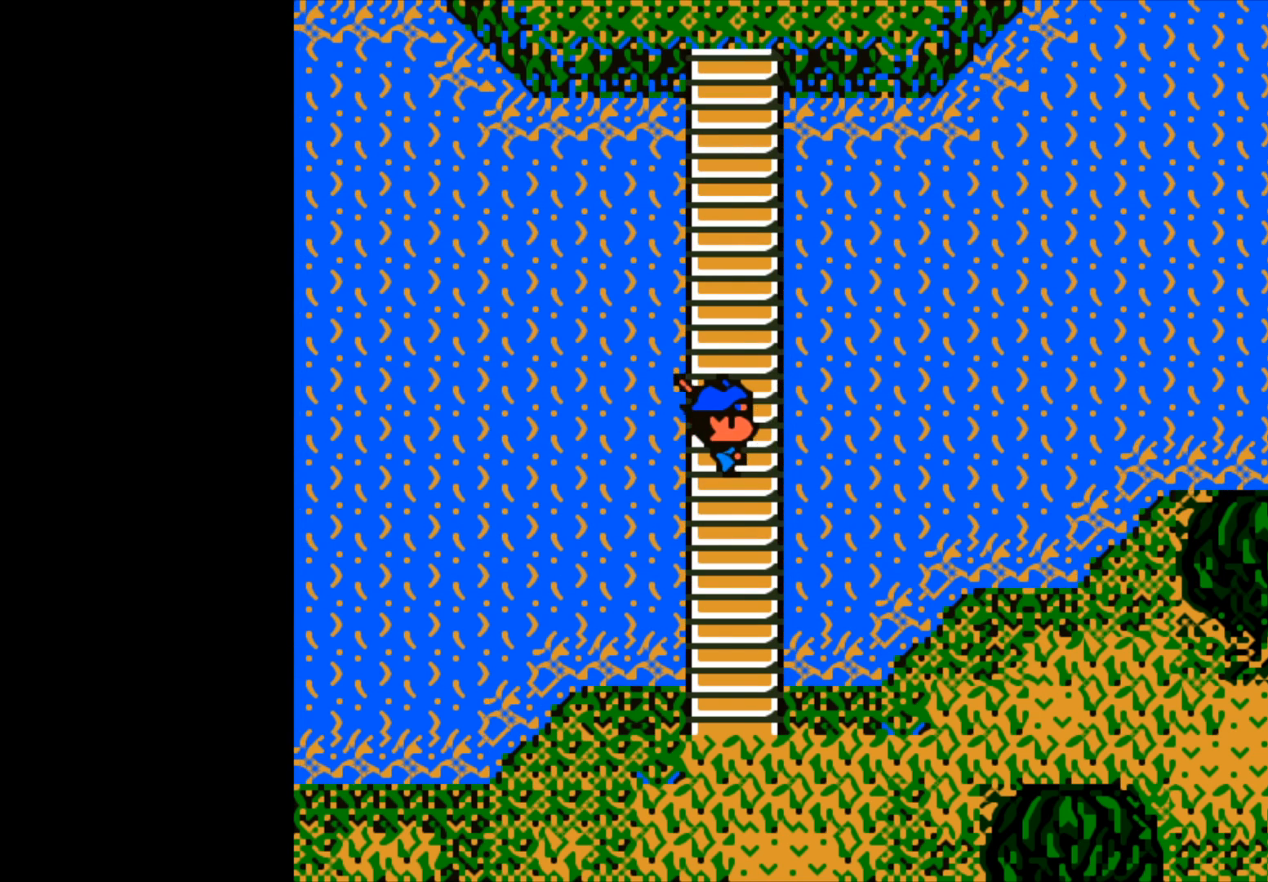
{"buttons": [], "left_stick": "center", "right_stick": "center", "events": [[17, "B", "up"]]}
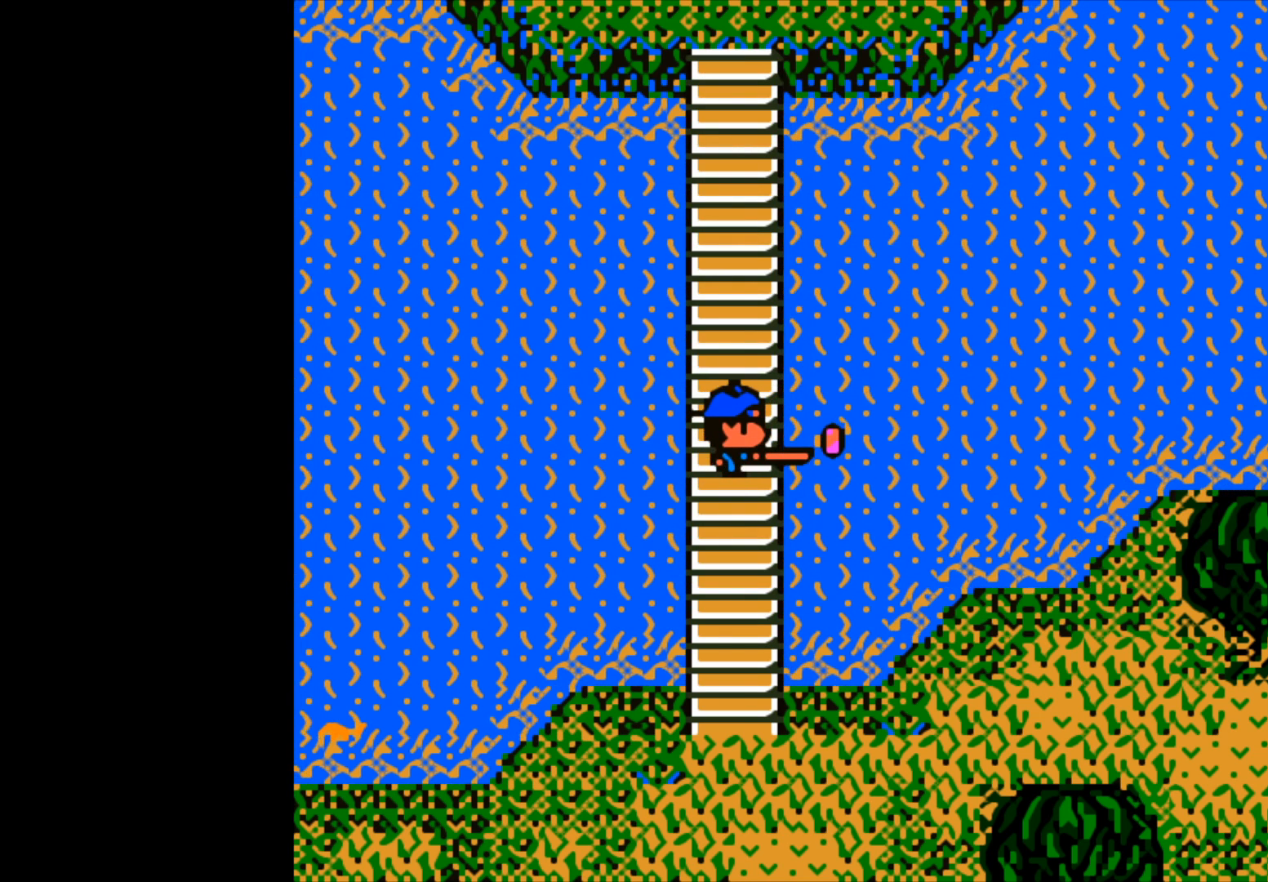
{"buttons": ["B"], "left_stick": "center", "right_stick": "center", "events": [[300, "B", "down"]]}
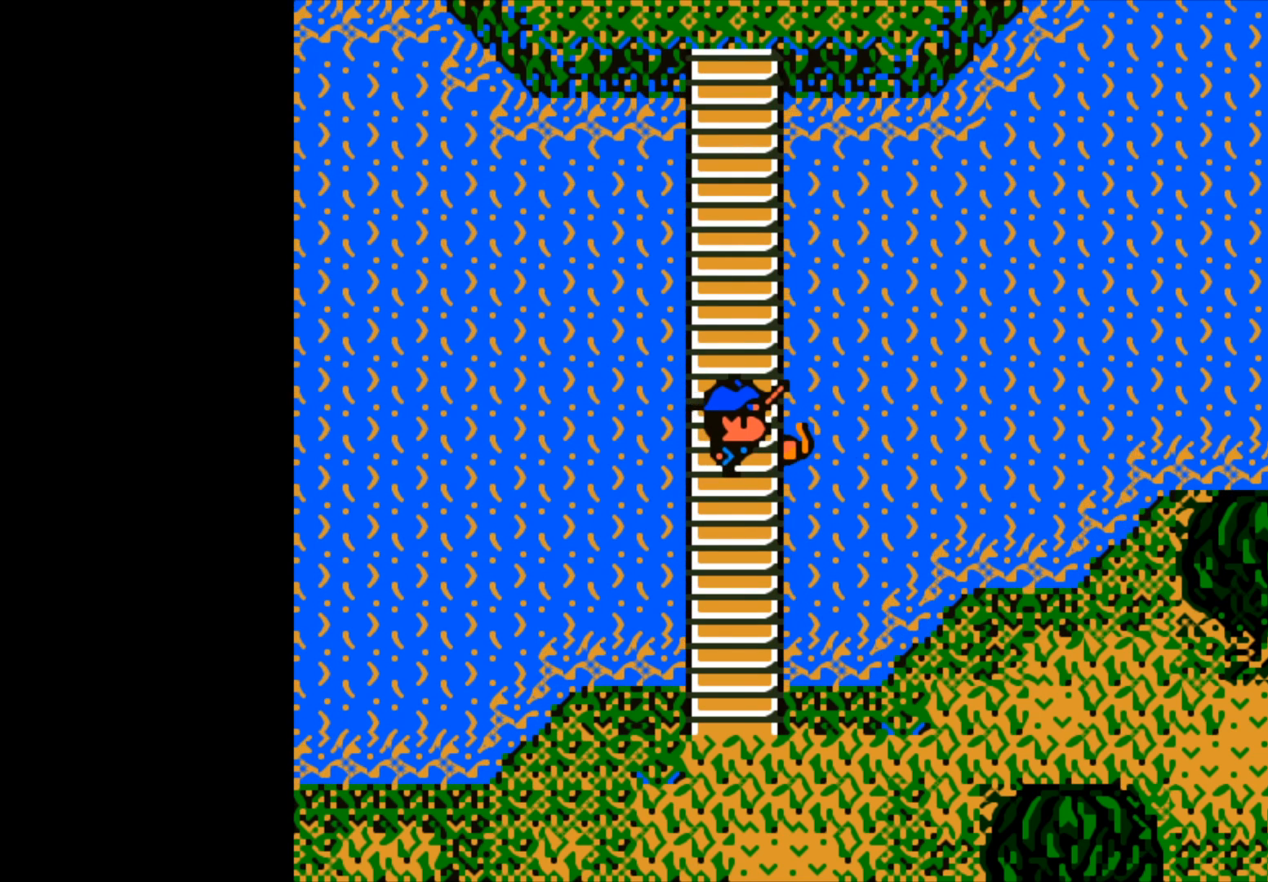
{"buttons": [], "left_stick": "left", "right_stick": "center", "events": [[83, "B", "up"], [200, "left_stick", "left"]]}
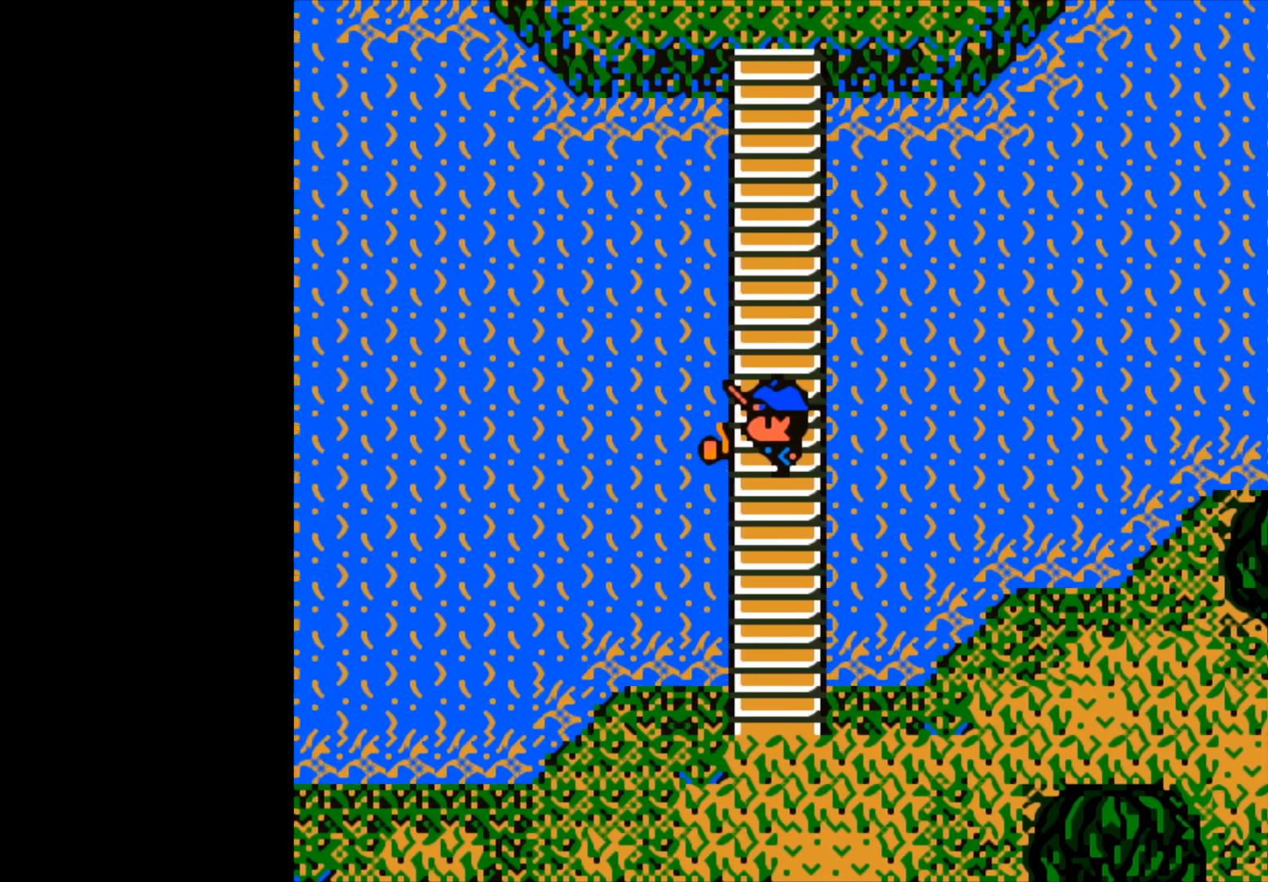
{"buttons": [], "left_stick": "left", "right_stick": "center", "events": []}
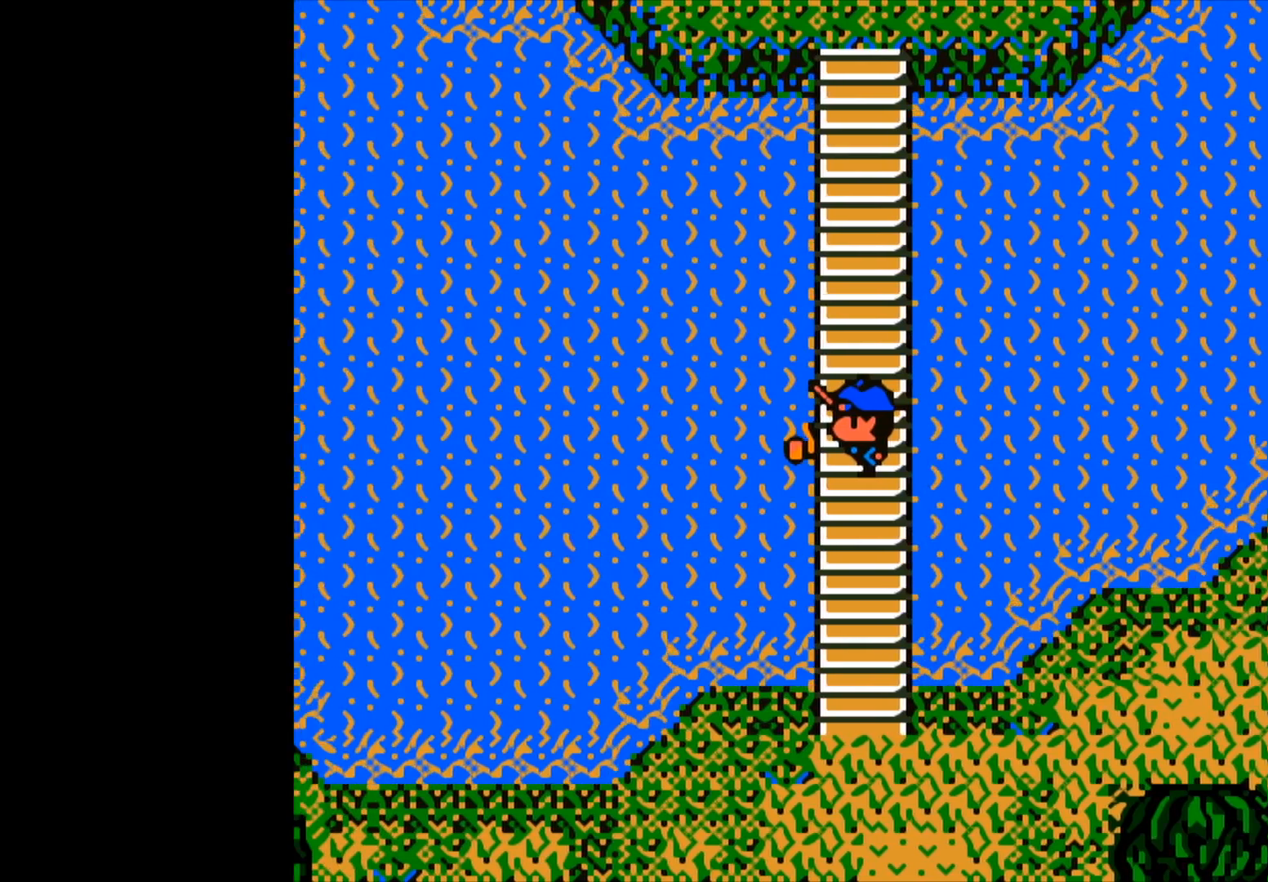
{"buttons": [], "left_stick": "left", "right_stick": "center", "events": []}
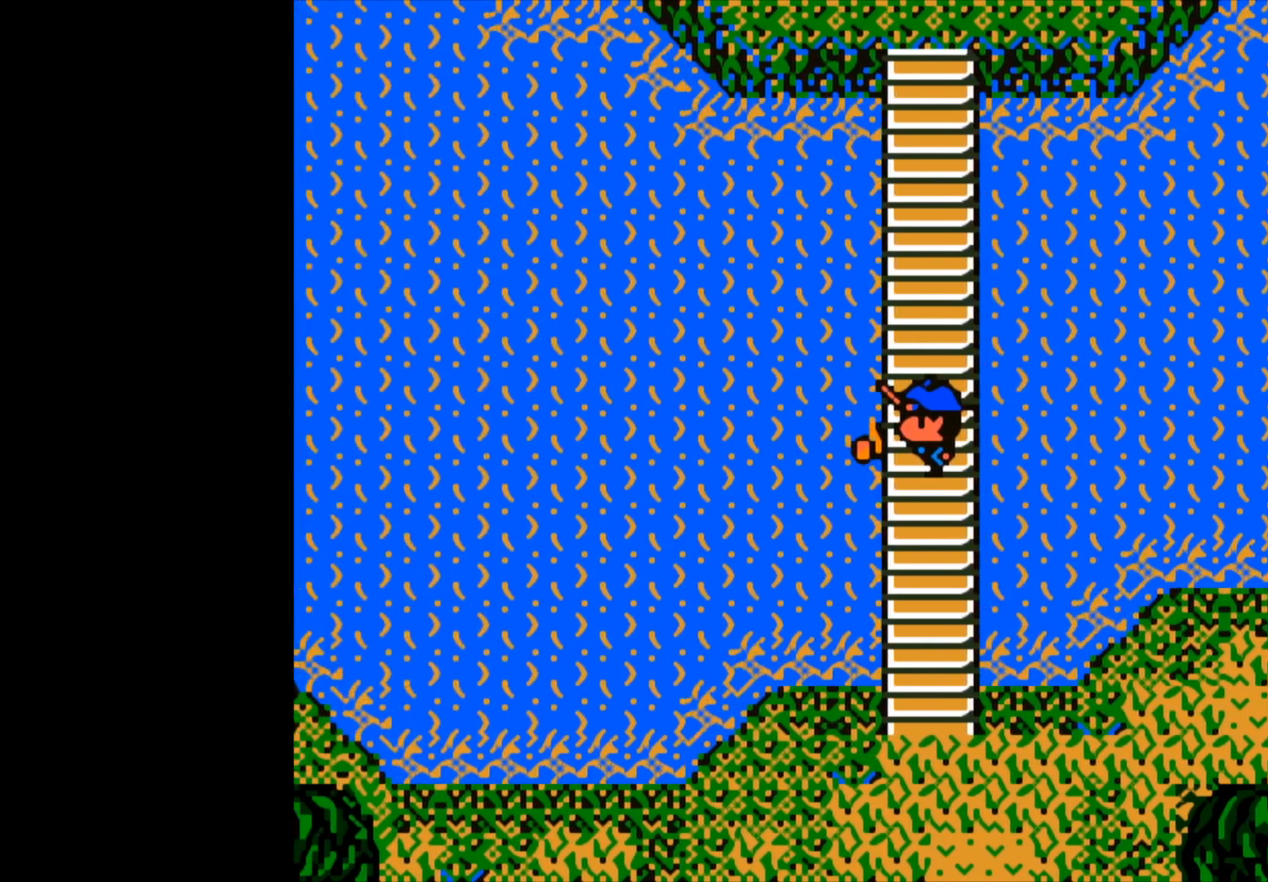
{"buttons": [], "left_stick": "center", "right_stick": "center", "events": [[267, "left_stick", "center"], [317, "B", "down"], [433, "B", "up"]]}
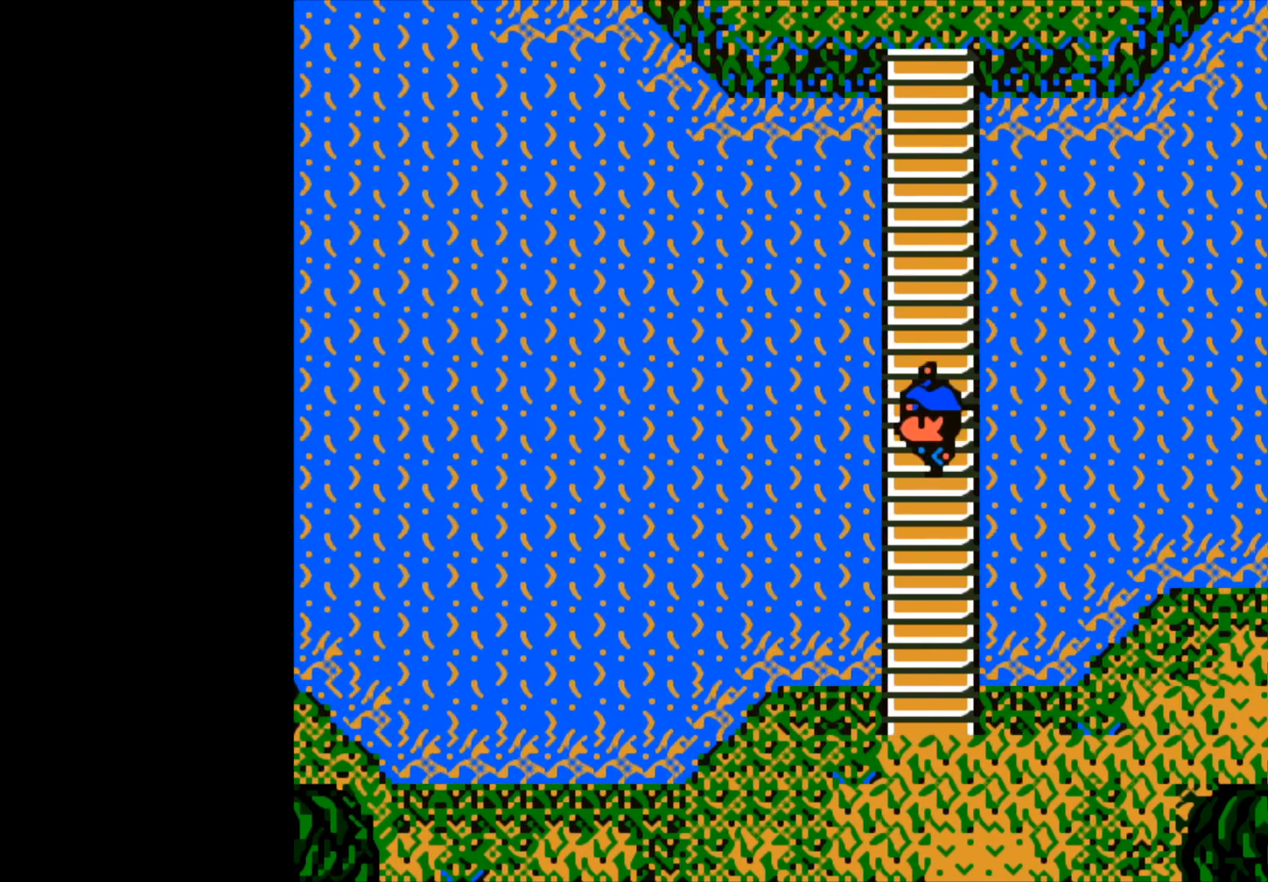
{"buttons": [], "left_stick": "center", "right_stick": "center", "events": []}
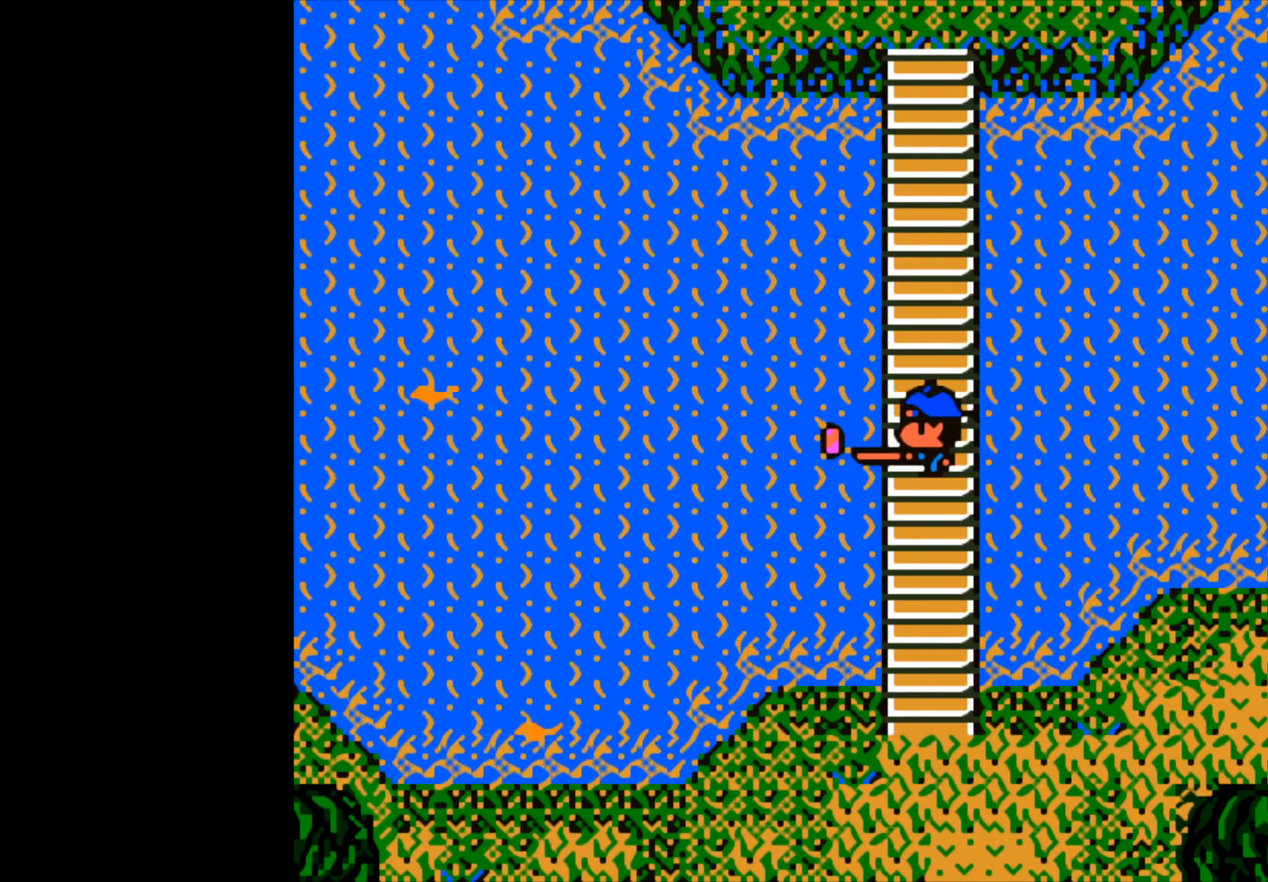
{"buttons": ["B"], "left_stick": "center", "right_stick": "center", "events": [[500, "B", "down"]]}
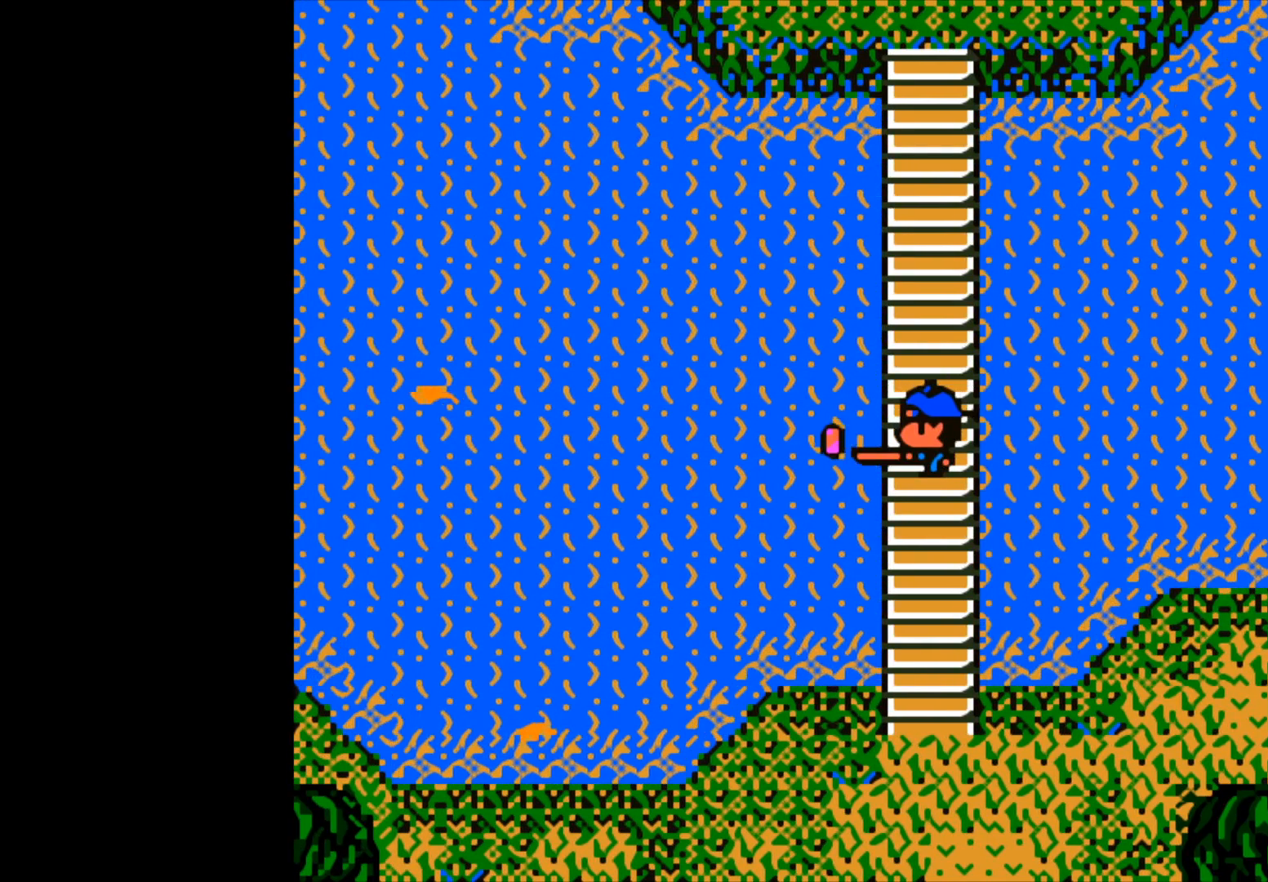
{"buttons": ["B"], "left_stick": "left", "right_stick": "center", "events": [[233, "B", "up"], [283, "left_stick", "left"], [333, "B", "down"]]}
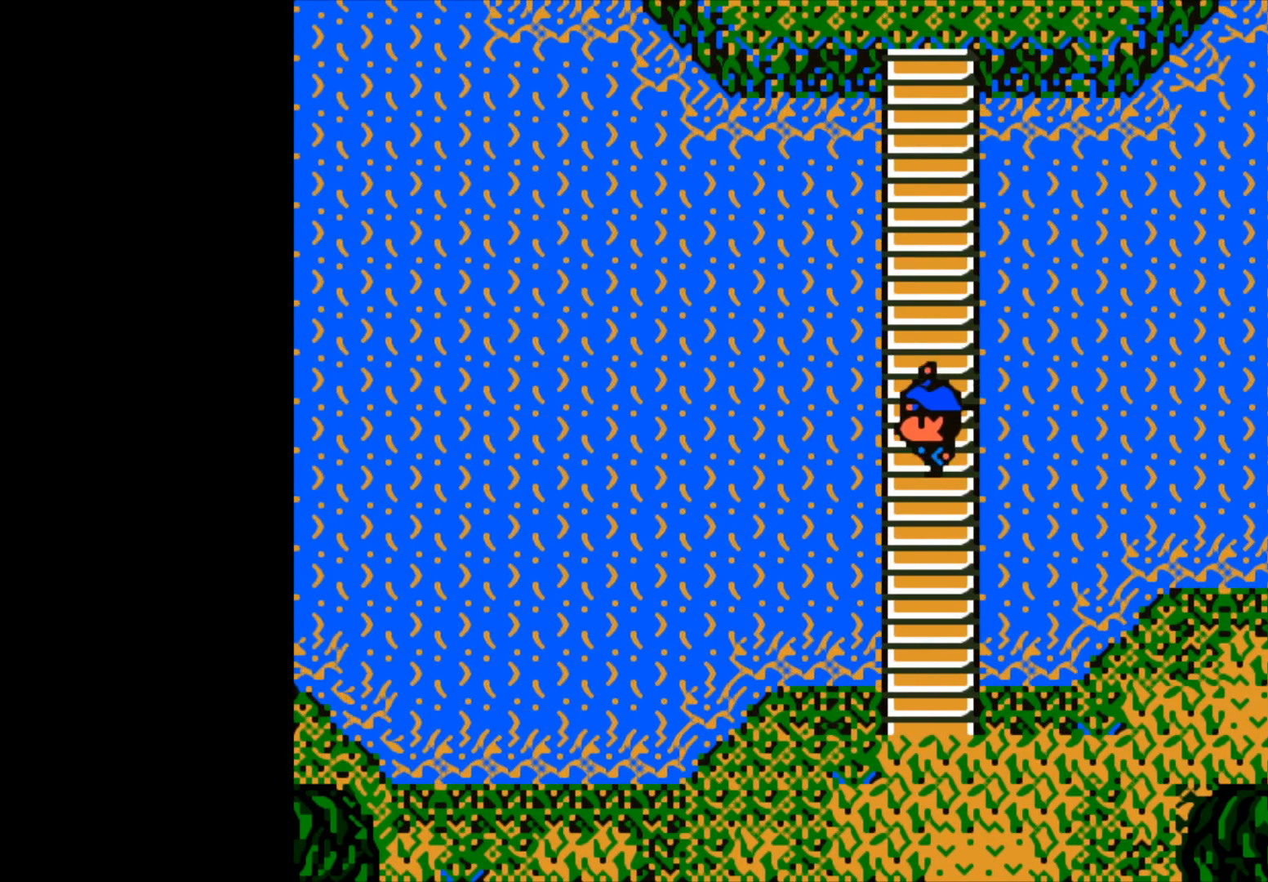
{"buttons": ["B"], "left_stick": "left", "right_stick": "center", "events": []}
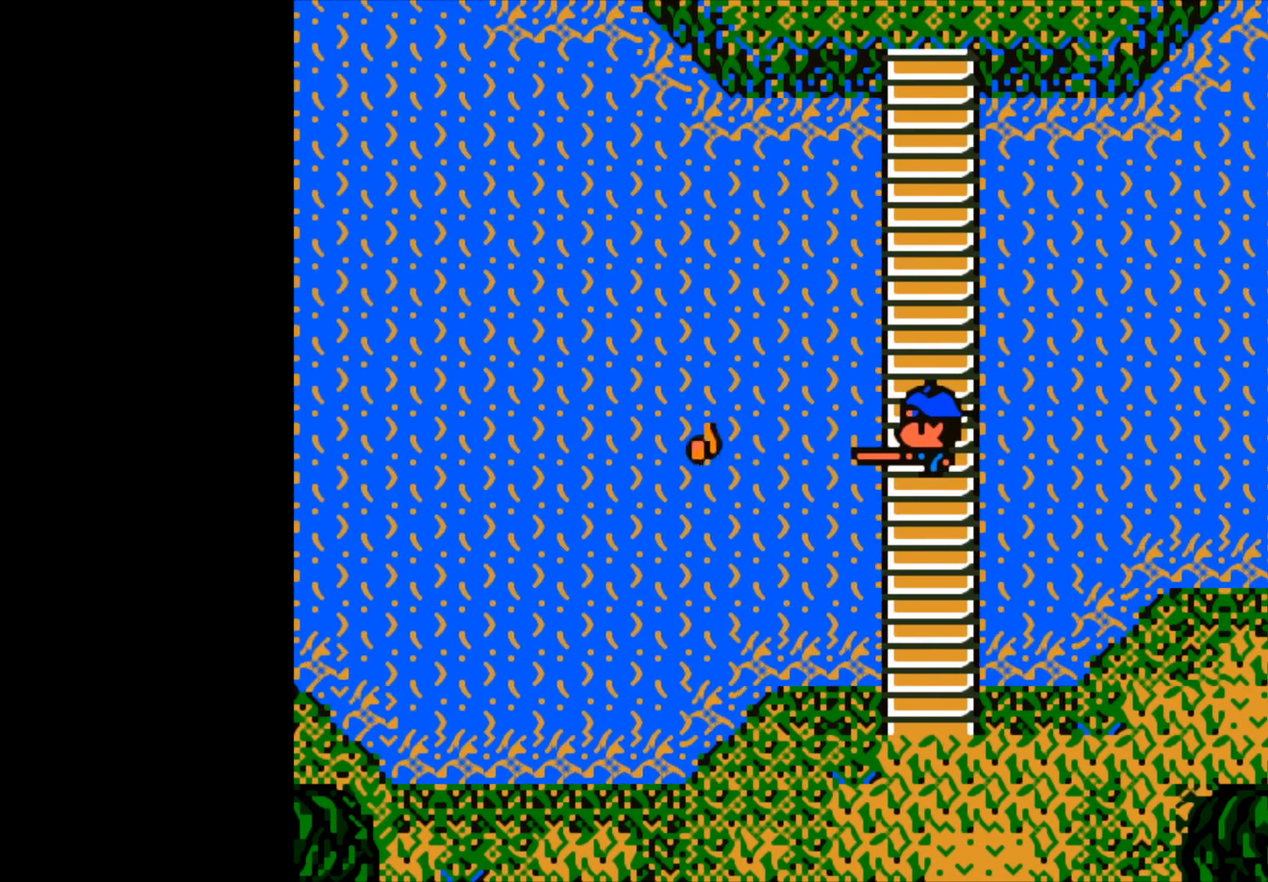
{"buttons": ["B"], "left_stick": "left", "right_stick": "center", "events": []}
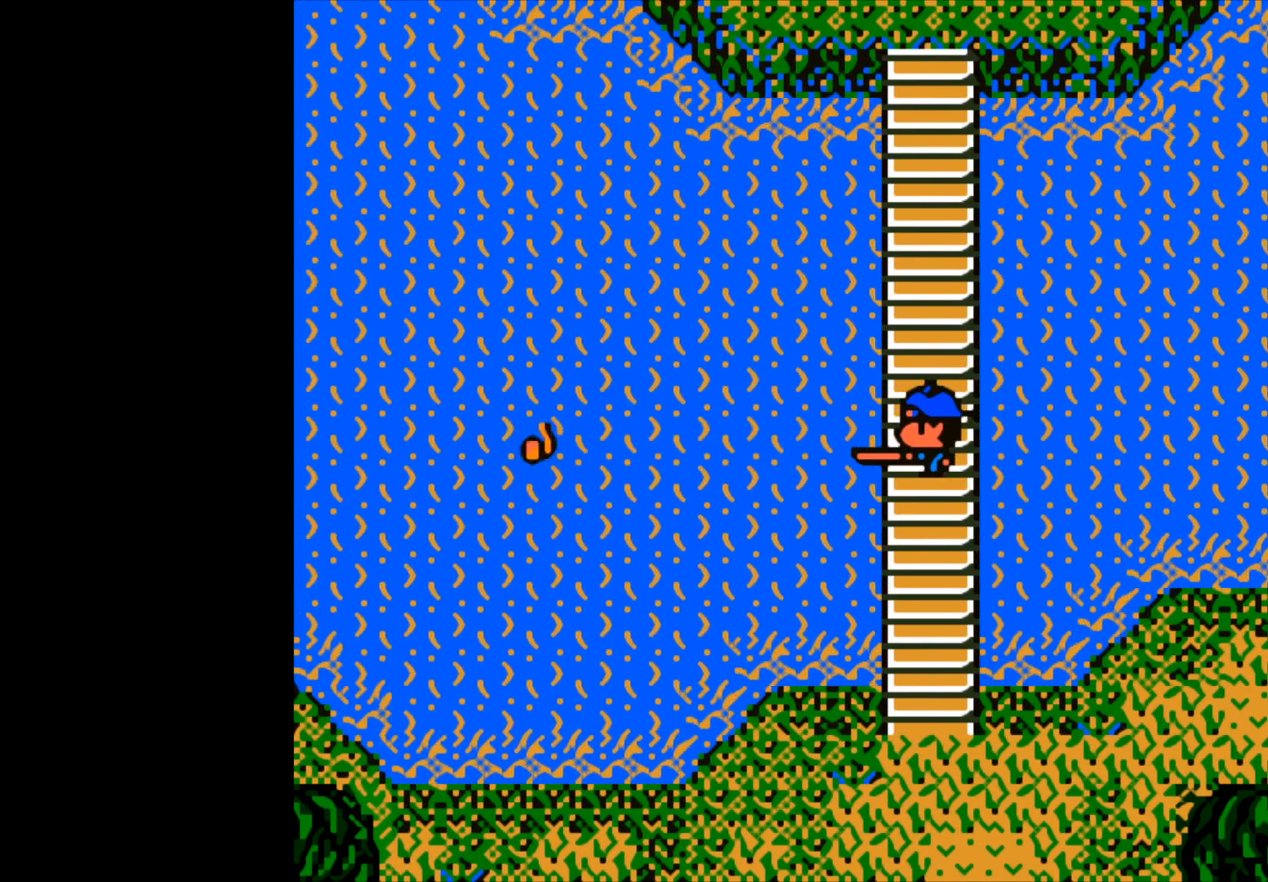
{"buttons": [], "left_stick": "center", "right_stick": "center", "events": [[450, "B", "up"], [467, "left_stick", "center"]]}
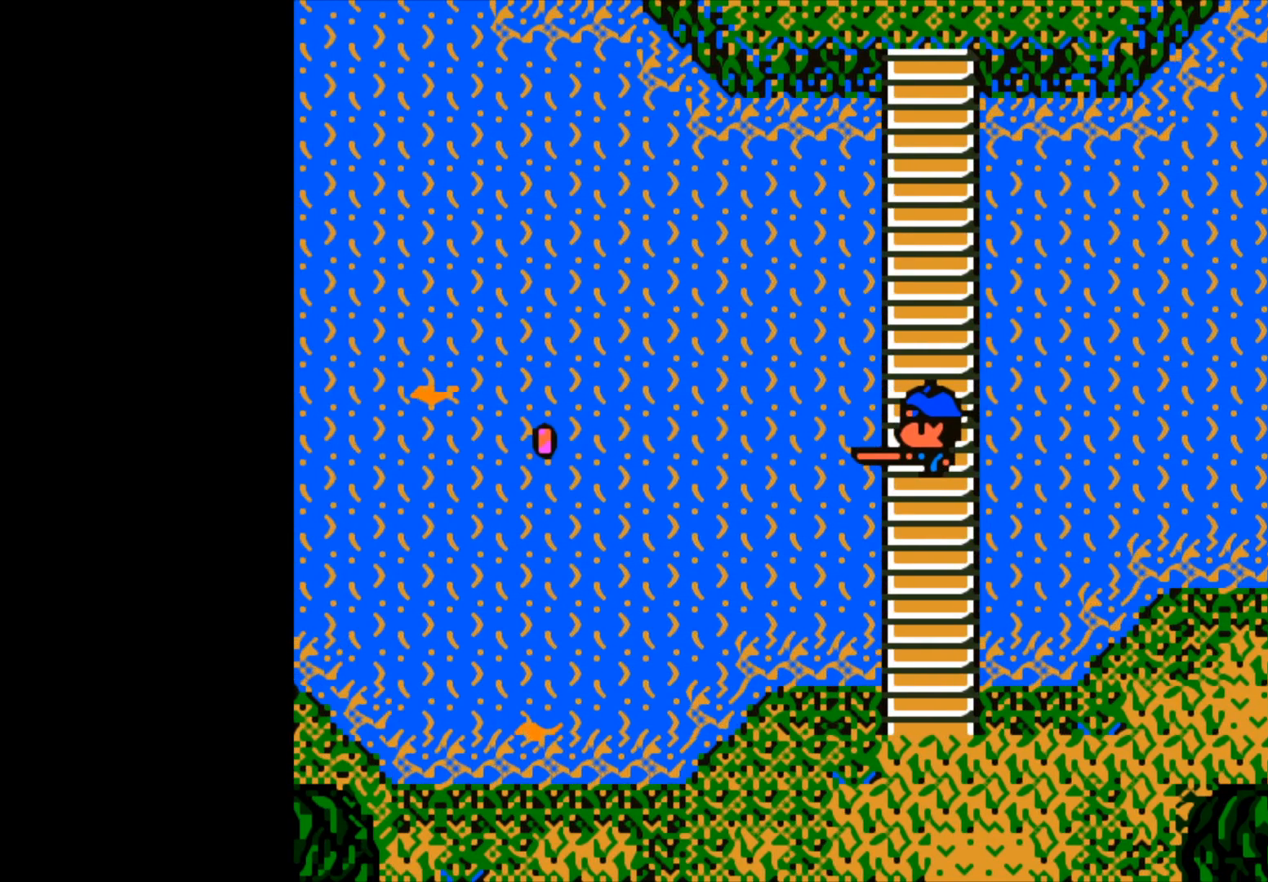
{"buttons": ["B"], "left_stick": "center", "right_stick": "center", "events": [[433, "B", "down"]]}
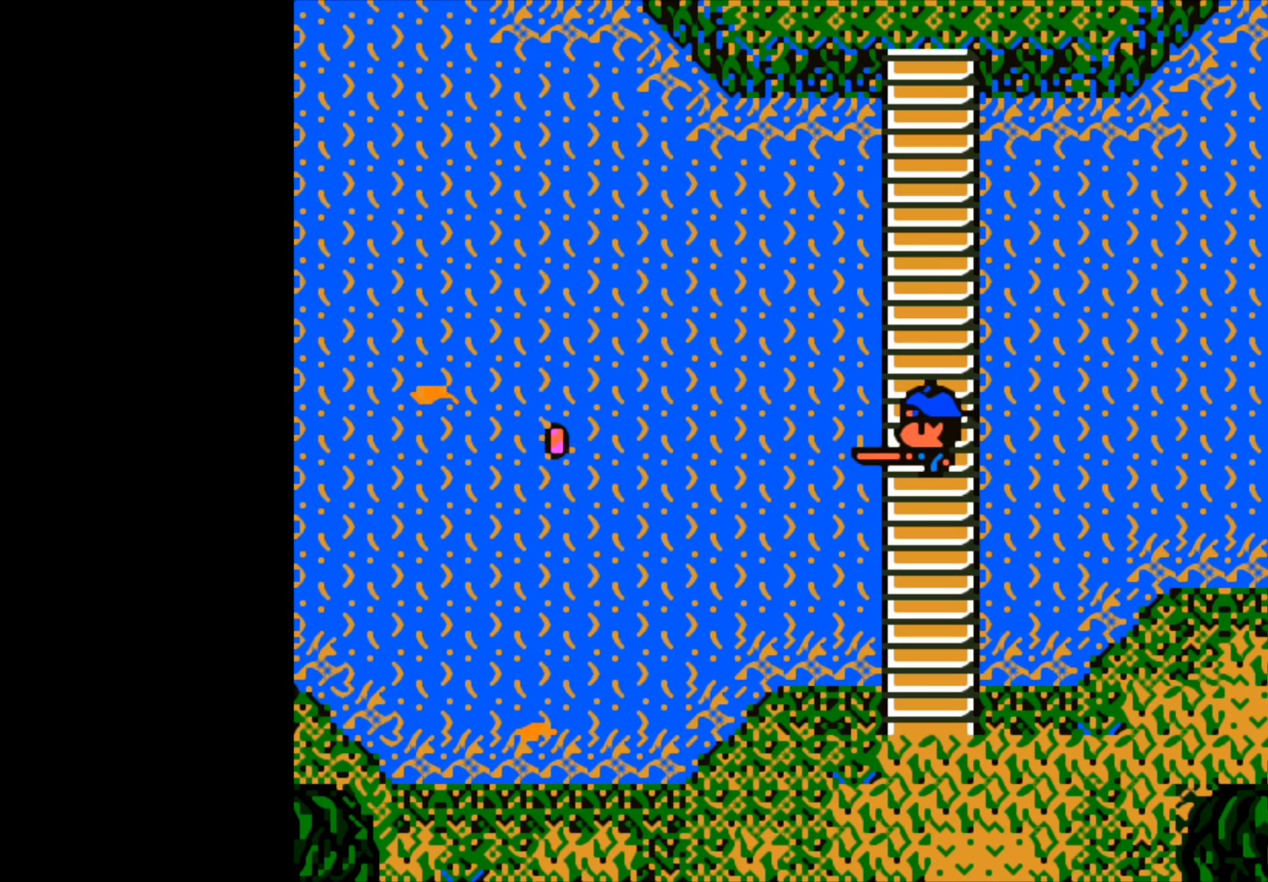
{"buttons": ["B"], "left_stick": "center", "right_stick": "center", "events": []}
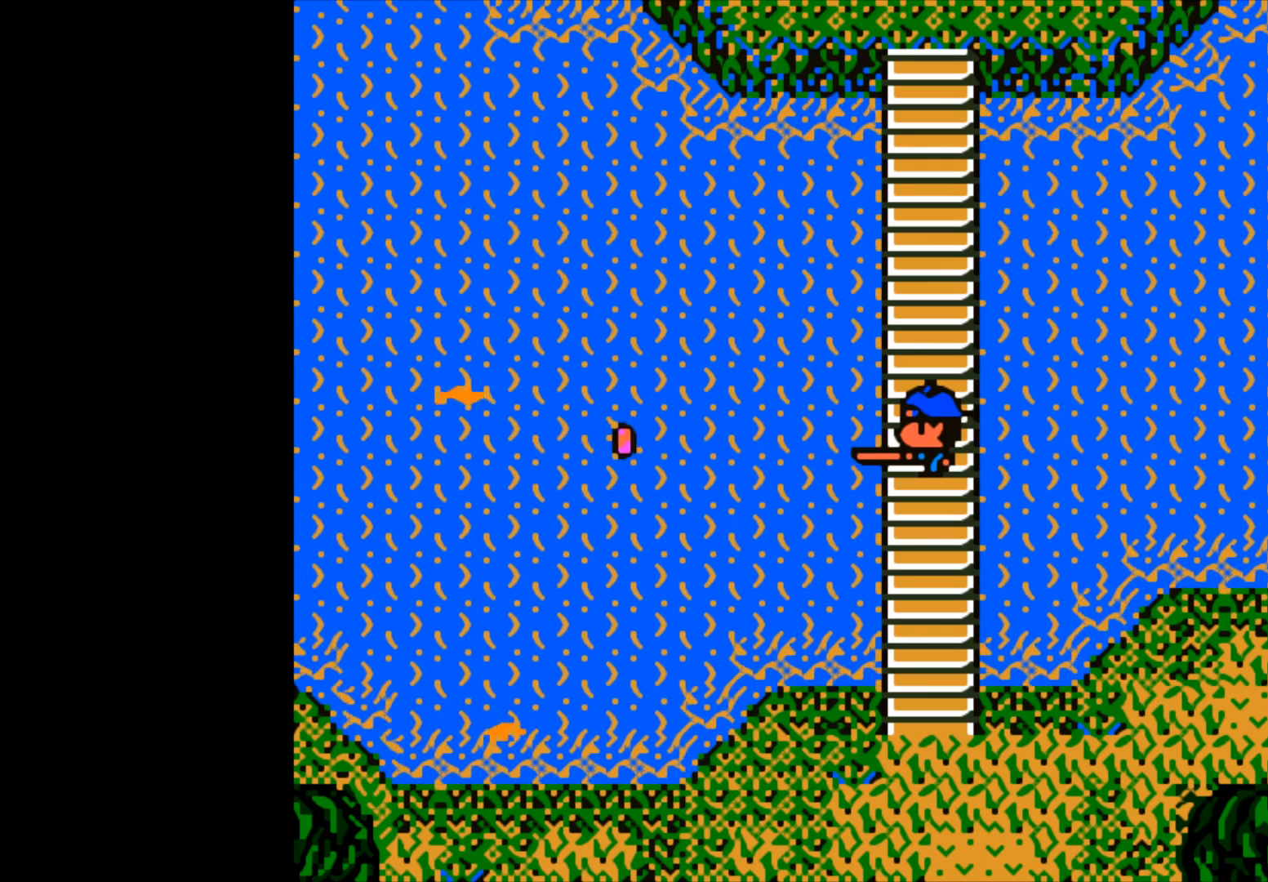
{"buttons": ["B"], "left_stick": "center", "right_stick": "center", "events": []}
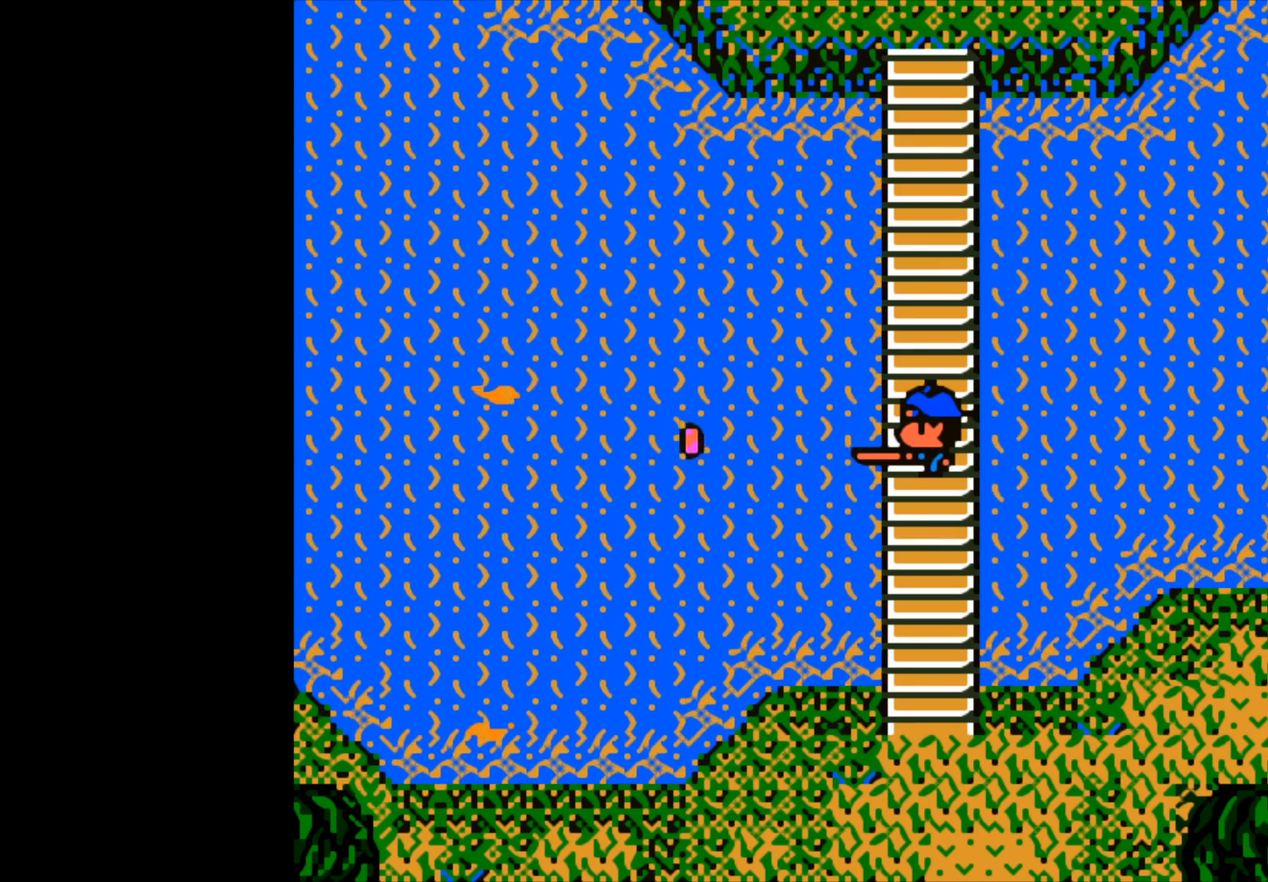
{"buttons": ["B"], "left_stick": "center", "right_stick": "center", "events": []}
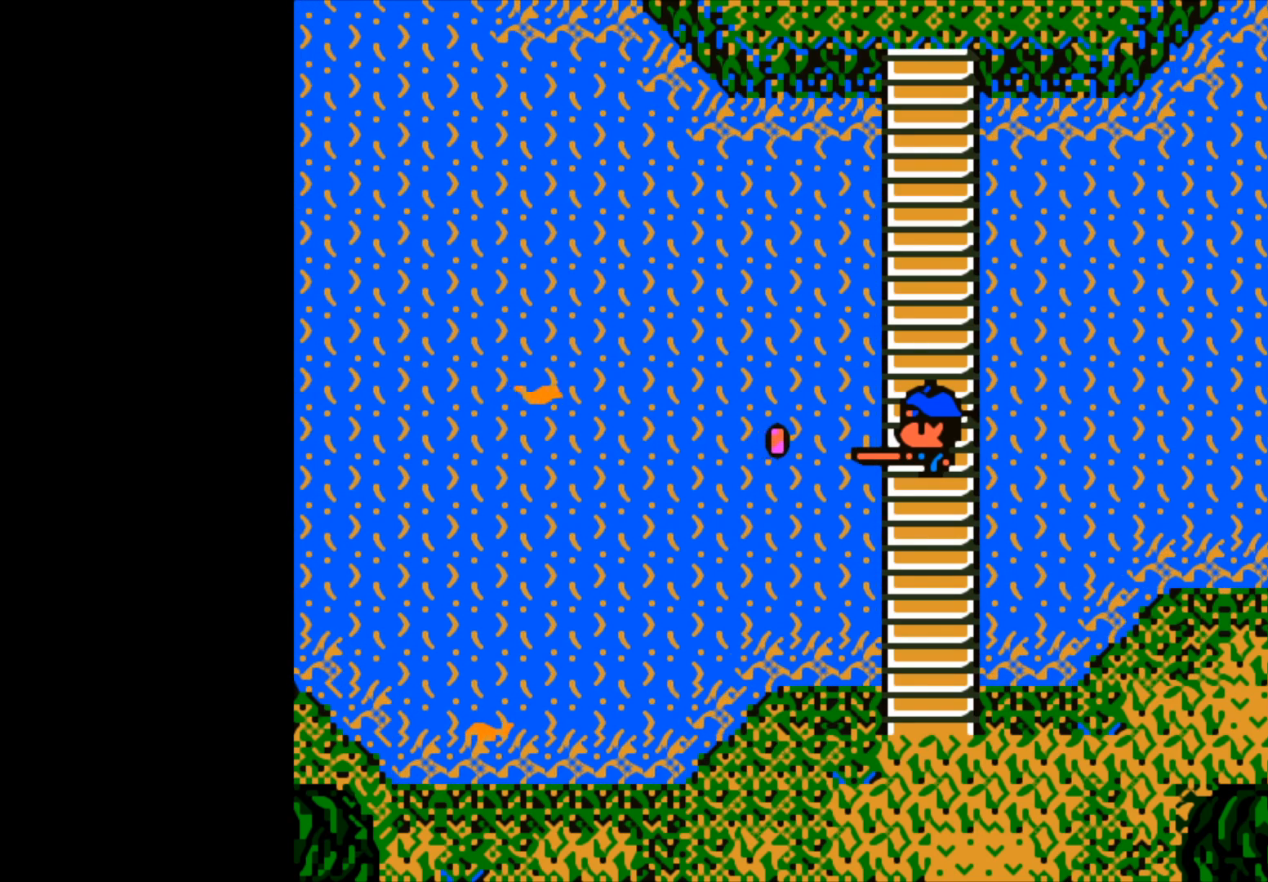
{"buttons": ["B"], "left_stick": "center", "right_stick": "center", "events": []}
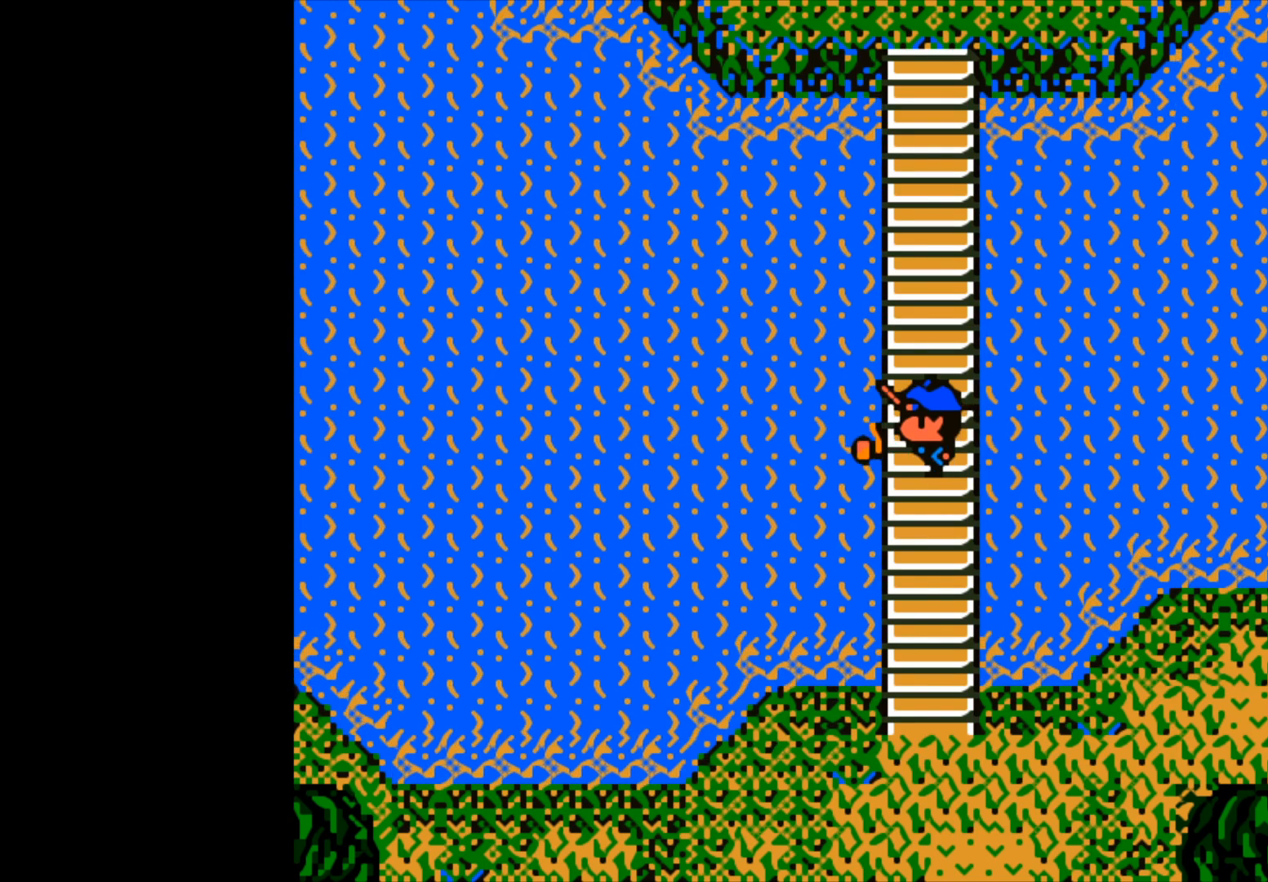
{"buttons": ["B"], "left_stick": "left", "right_stick": "center", "events": [[200, "B", "up"], [233, "left_stick", "left"], [283, "B", "down"]]}
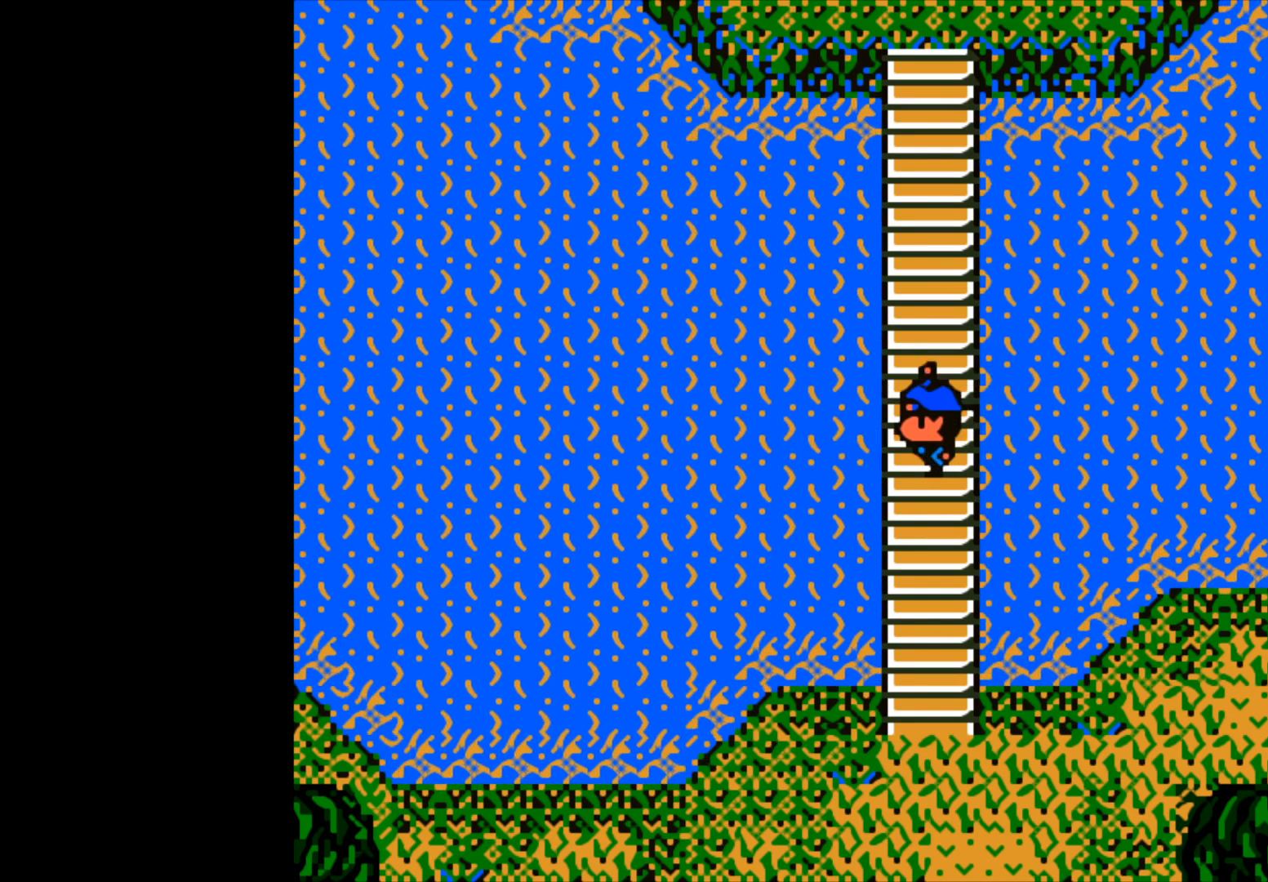
{"buttons": ["B"], "left_stick": "left", "right_stick": "center", "events": []}
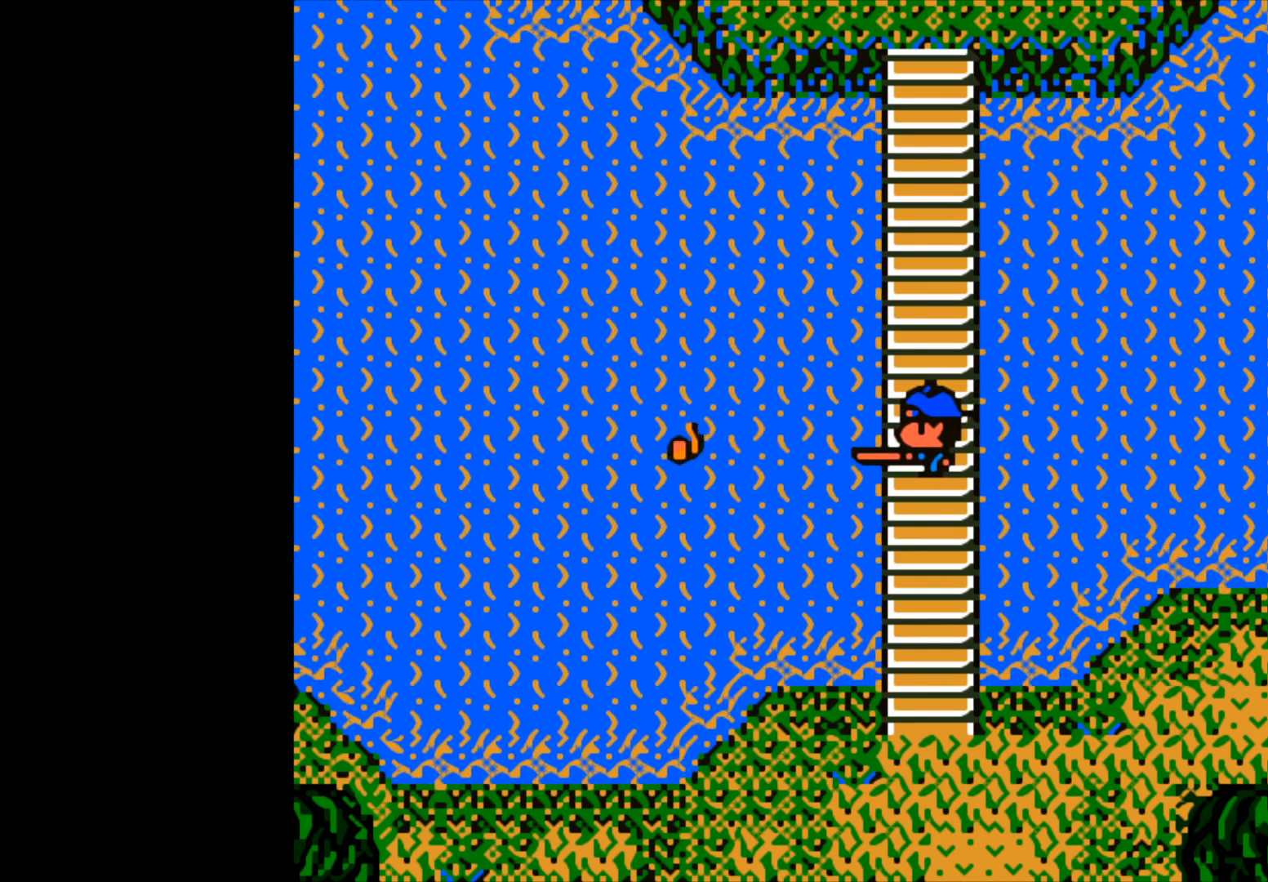
{"buttons": ["B"], "left_stick": "up-left", "right_stick": "center", "events": [[233, "left_stick", "up-left"]]}
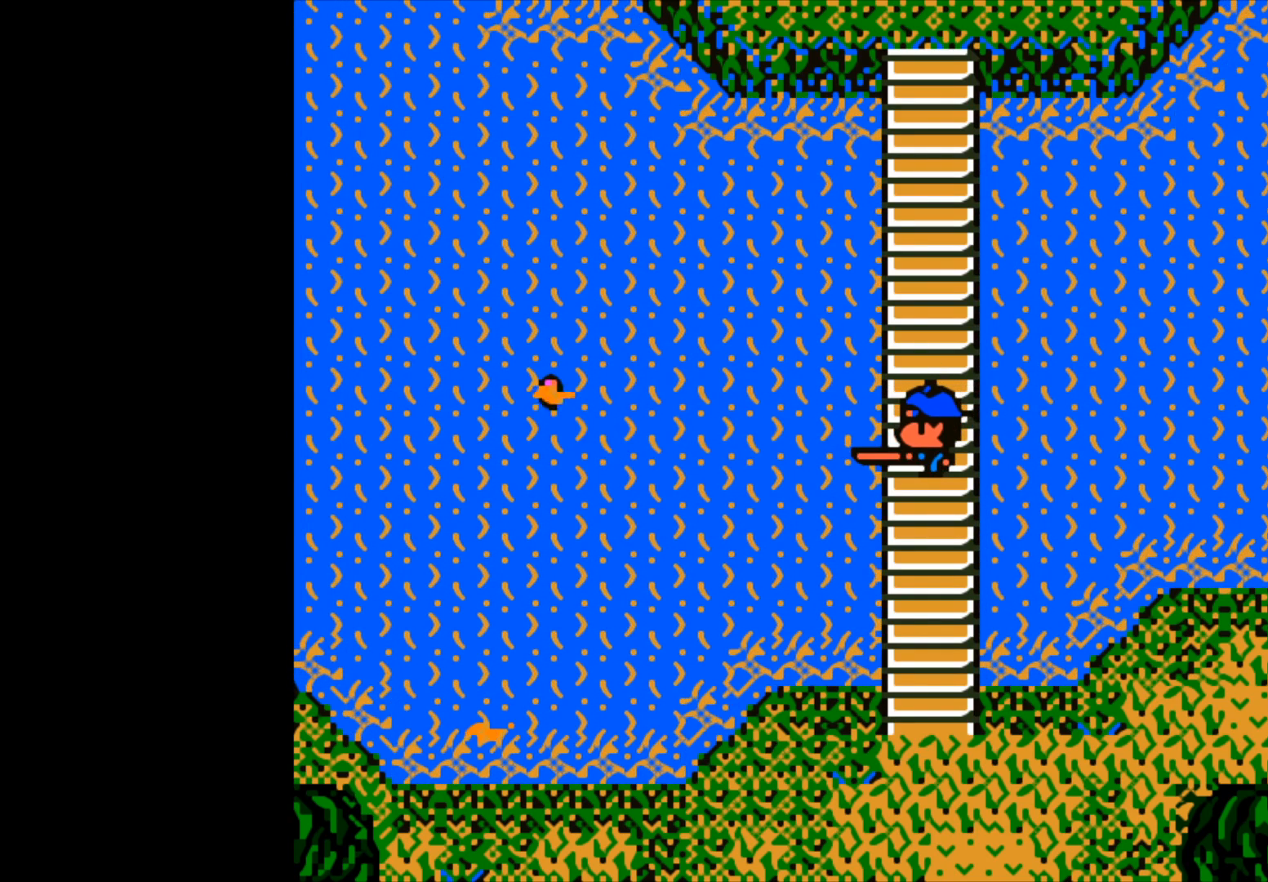
{"buttons": [], "left_stick": "center", "right_stick": "center", "events": [[67, "B", "up"], [67, "left_stick", "center"]]}